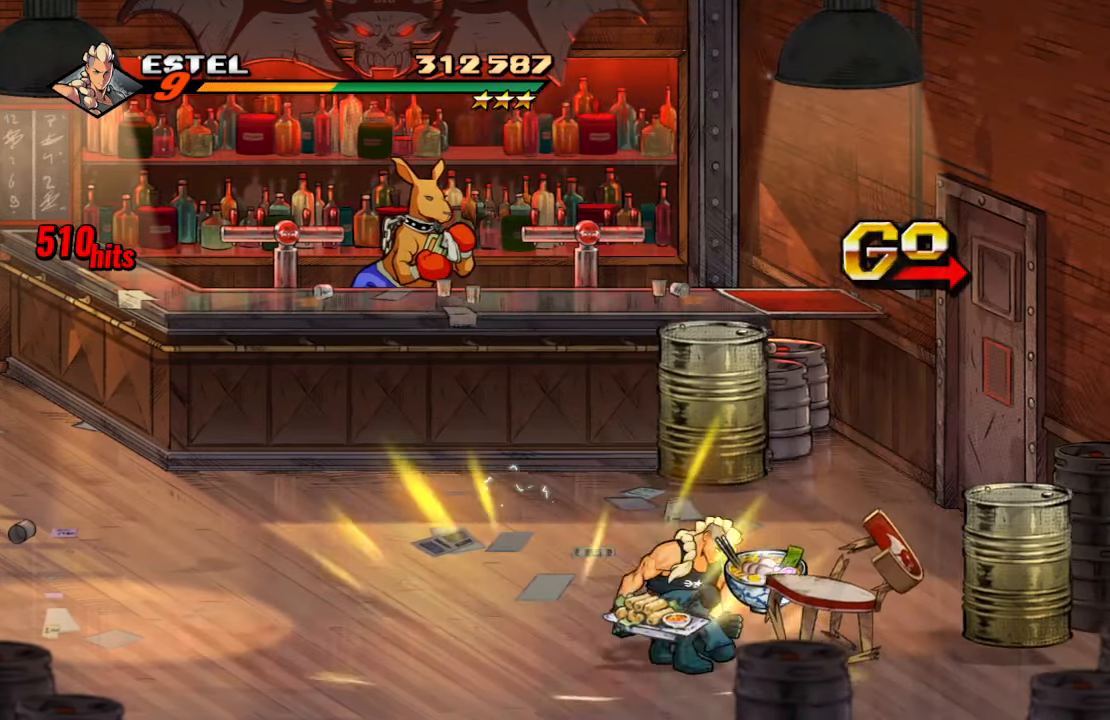
Gameplay with a controller (PlayStation layout); each line is a JSON object with the inputs held at the frame after it. "events" lists button and stick changes between this image and that frame as [ms after this image, input, new state], when the widget could be followed in between. Not read: L3 R3.
{"buttons": ["CIRCLE"], "left_stick": "center", "right_stick": "center", "events": [[66, "DPAD_RIGHT", "down"], [333, "DPAD_RIGHT", "up"], [483, "CIRCLE", "down"]]}
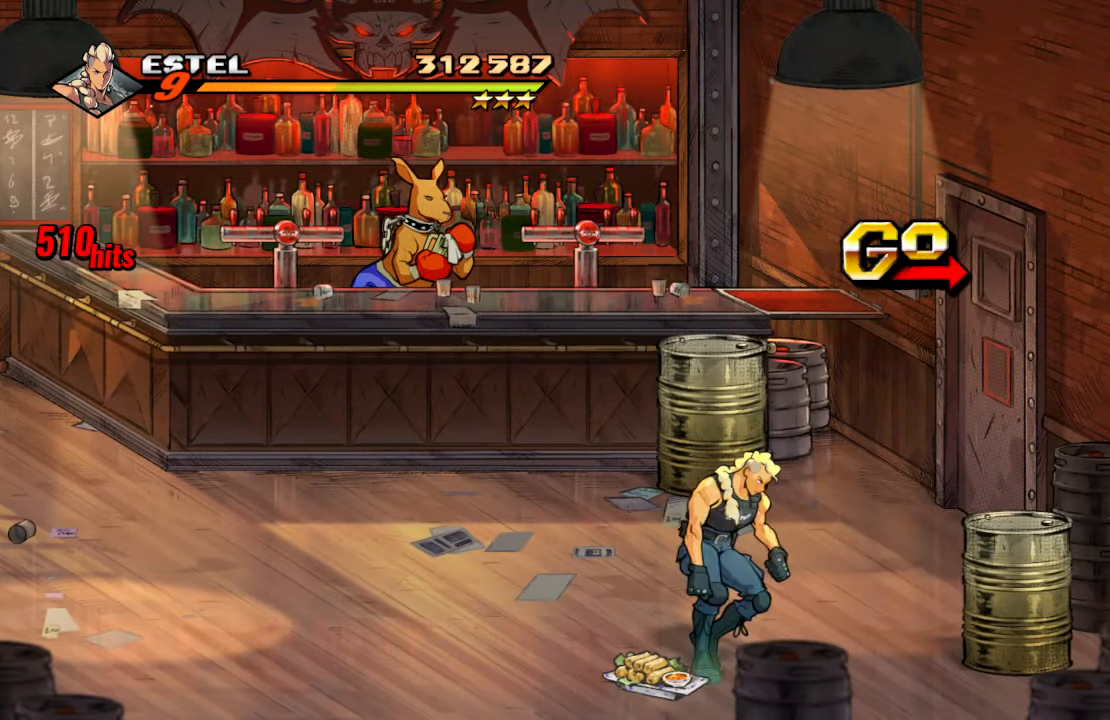
{"buttons": ["DPAD_UP", "DPAD_RIGHT"], "left_stick": "center", "right_stick": "center", "events": [[50, "CIRCLE", "up"], [150, "DPAD_RIGHT", "down"], [166, "DPAD_UP", "down"]]}
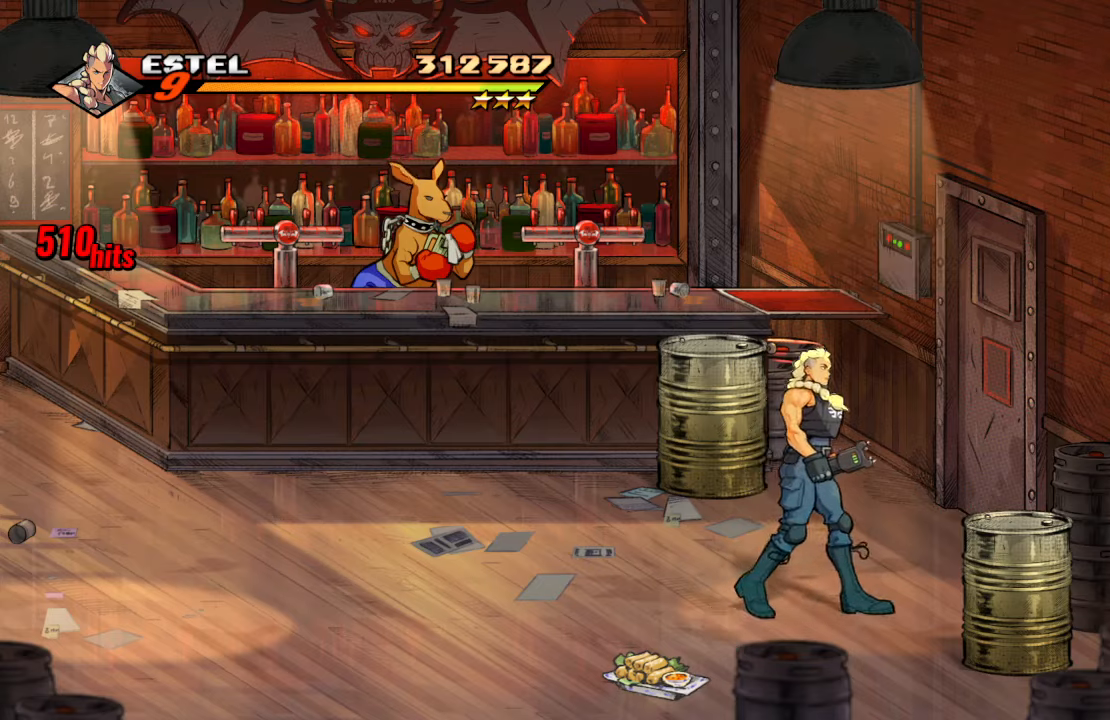
{"buttons": ["DPAD_UP", "DPAD_RIGHT"], "left_stick": "center", "right_stick": "center", "events": []}
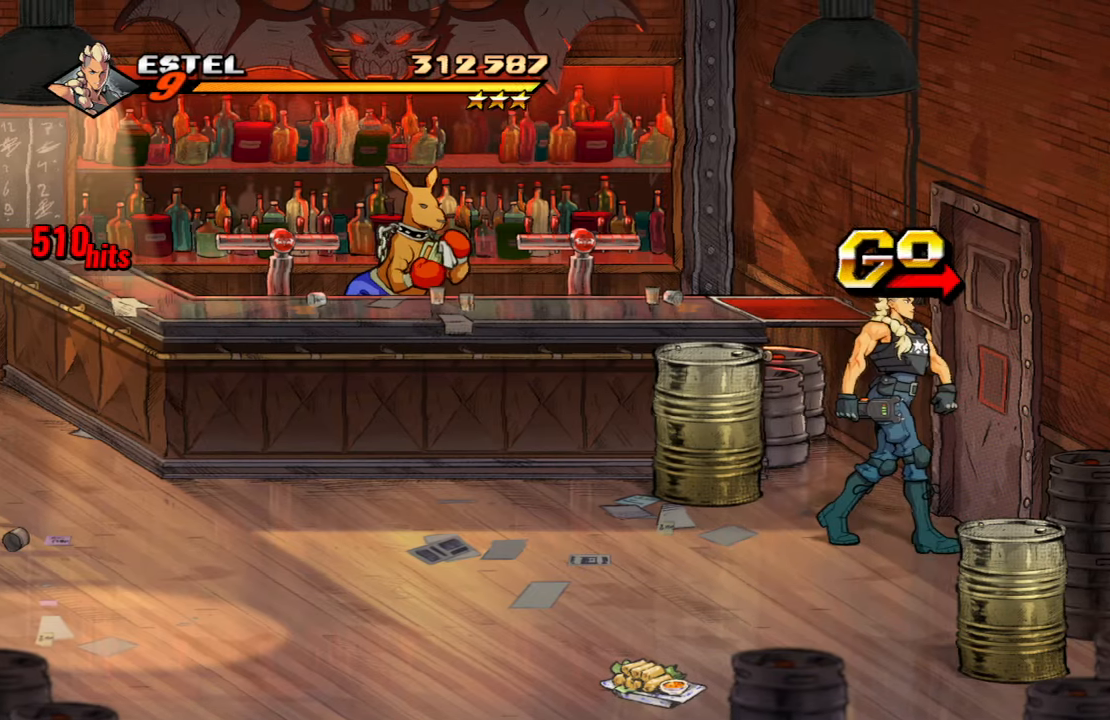
{"buttons": [], "left_stick": "center", "right_stick": "center", "events": [[417, "DPAD_UP", "up"], [467, "DPAD_RIGHT", "up"]]}
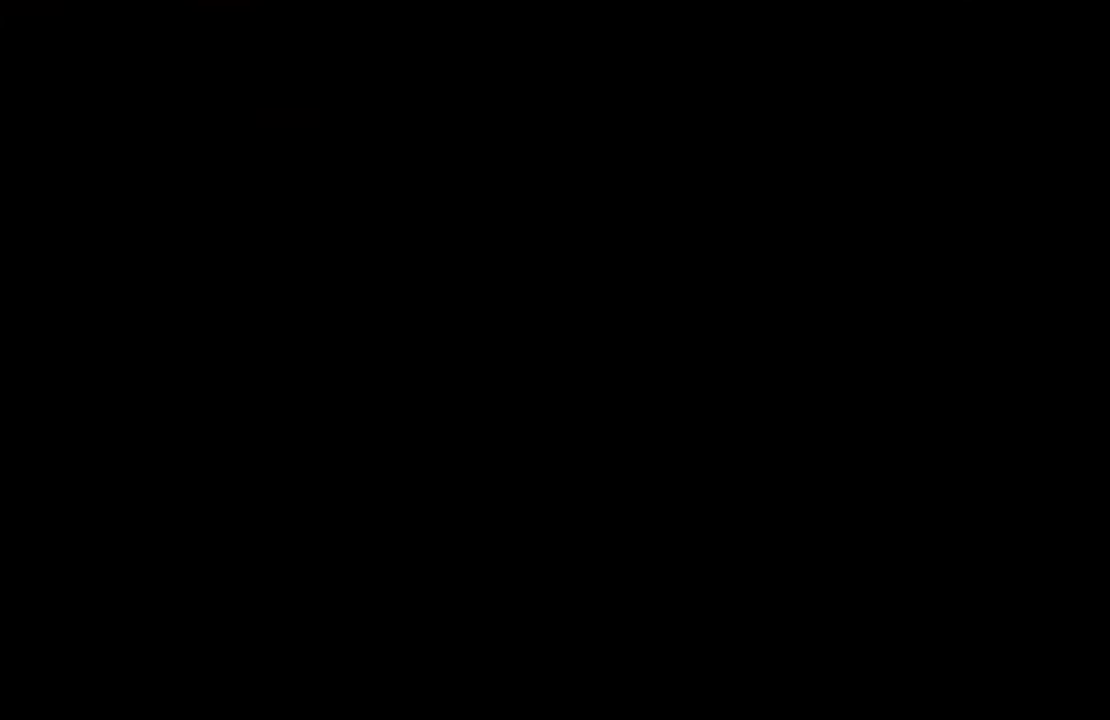
{"buttons": [], "left_stick": "center", "right_stick": "center", "events": []}
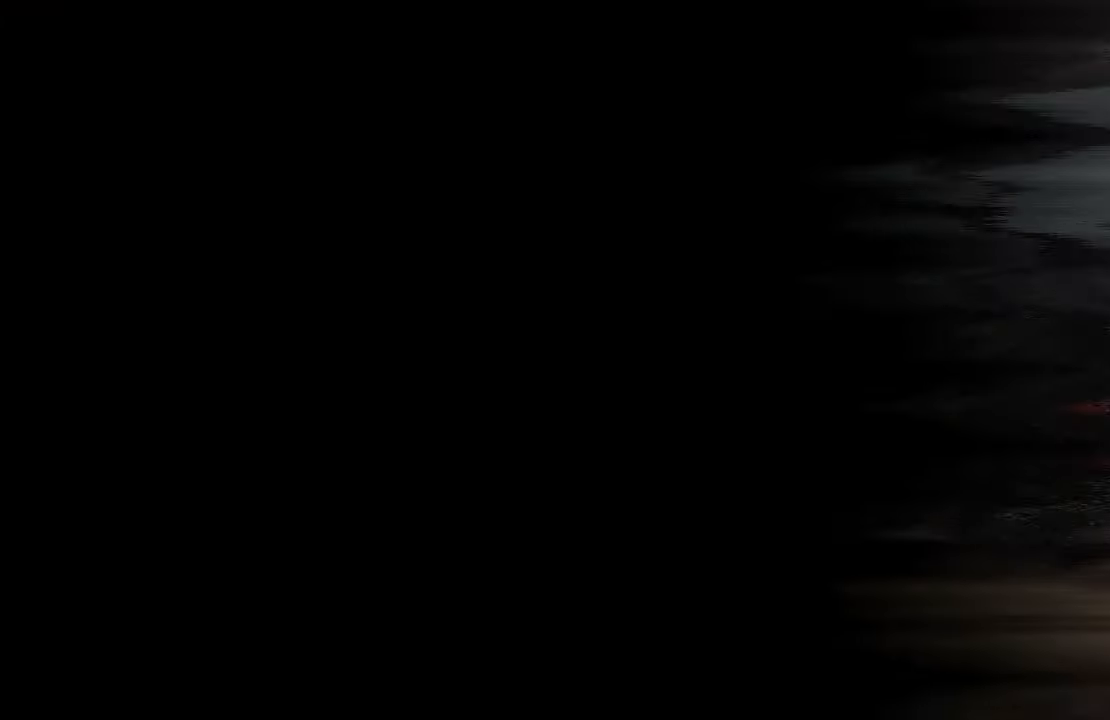
{"buttons": [], "left_stick": "center", "right_stick": "center", "events": []}
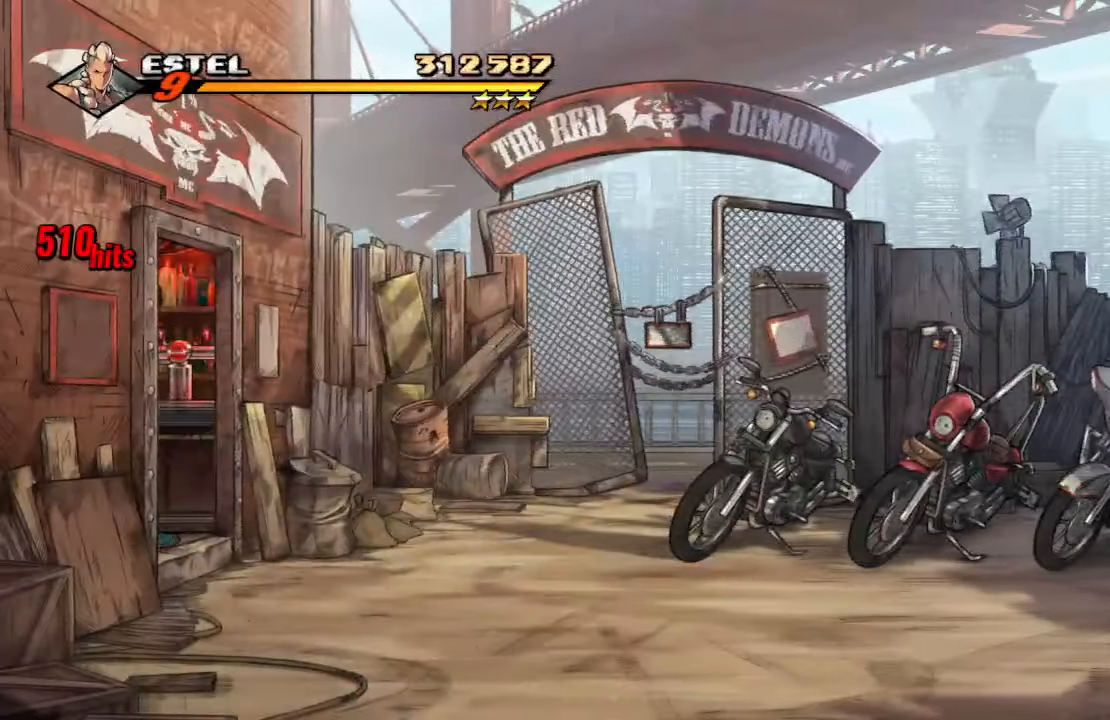
{"buttons": [], "left_stick": "center", "right_stick": "center", "events": []}
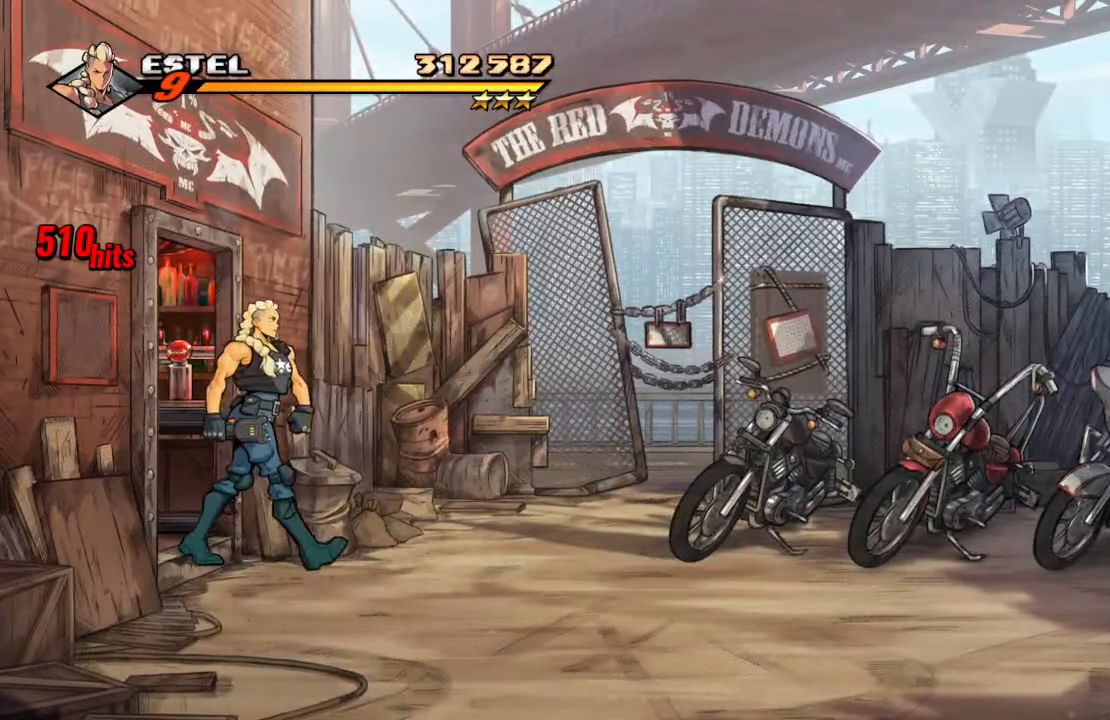
{"buttons": [], "left_stick": "center", "right_stick": "center", "events": []}
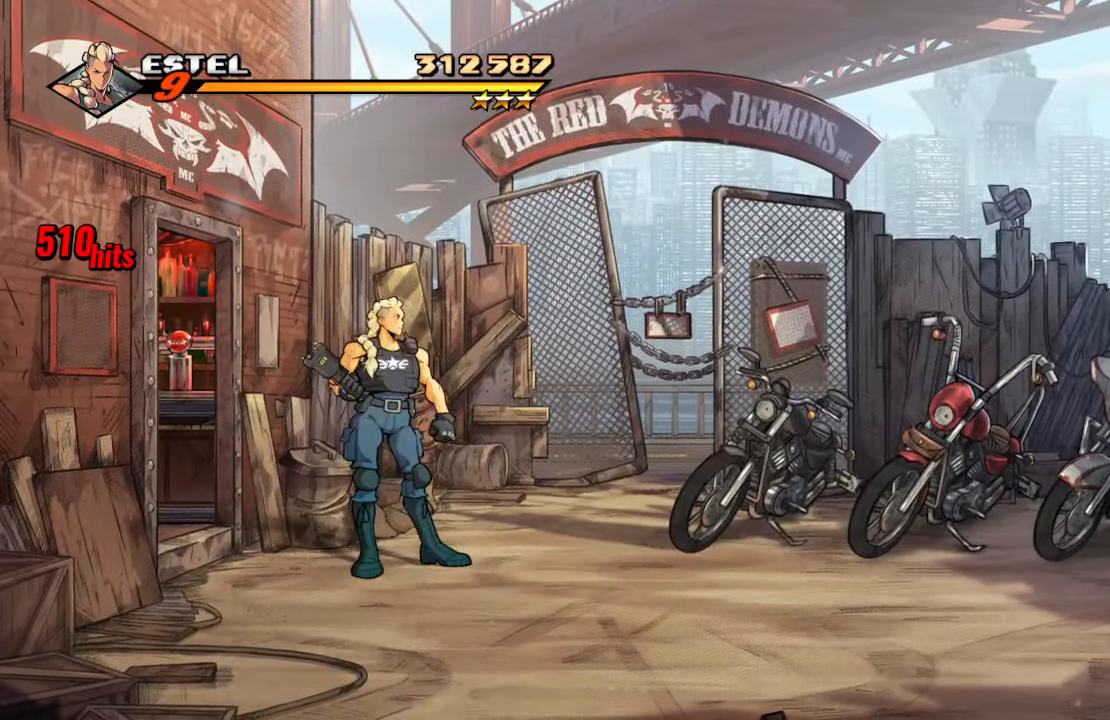
{"buttons": [], "left_stick": "center", "right_stick": "center", "events": []}
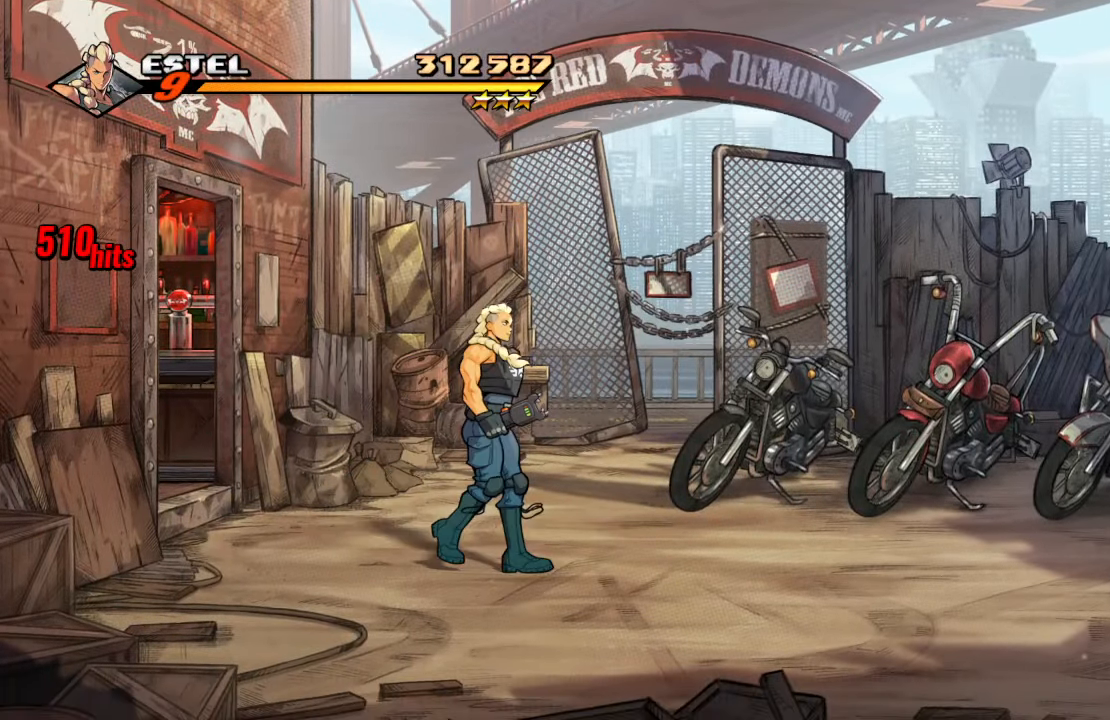
{"buttons": [], "left_stick": "center", "right_stick": "center", "events": []}
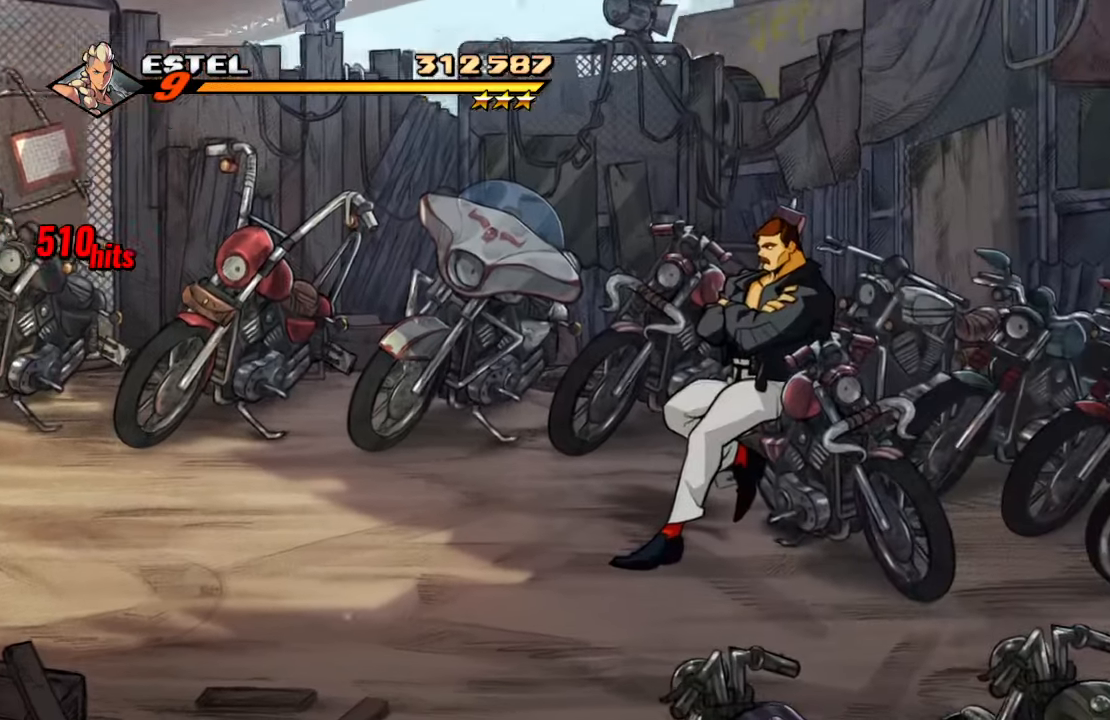
{"buttons": [], "left_stick": "center", "right_stick": "center", "events": []}
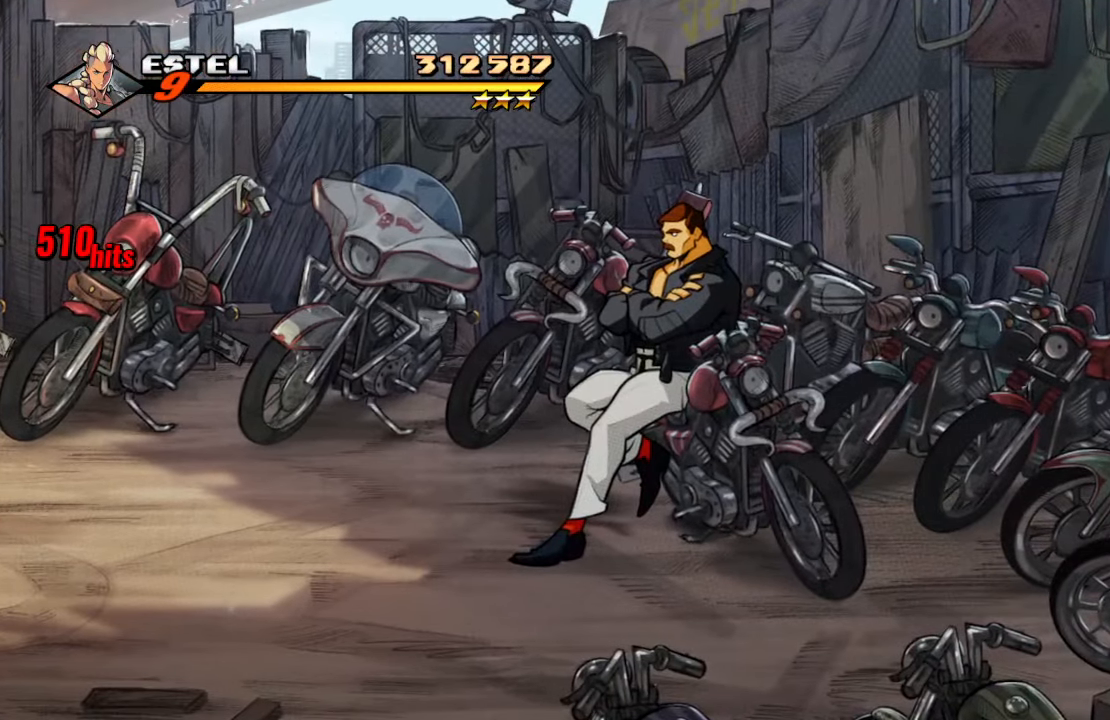
{"buttons": [], "left_stick": "center", "right_stick": "center", "events": []}
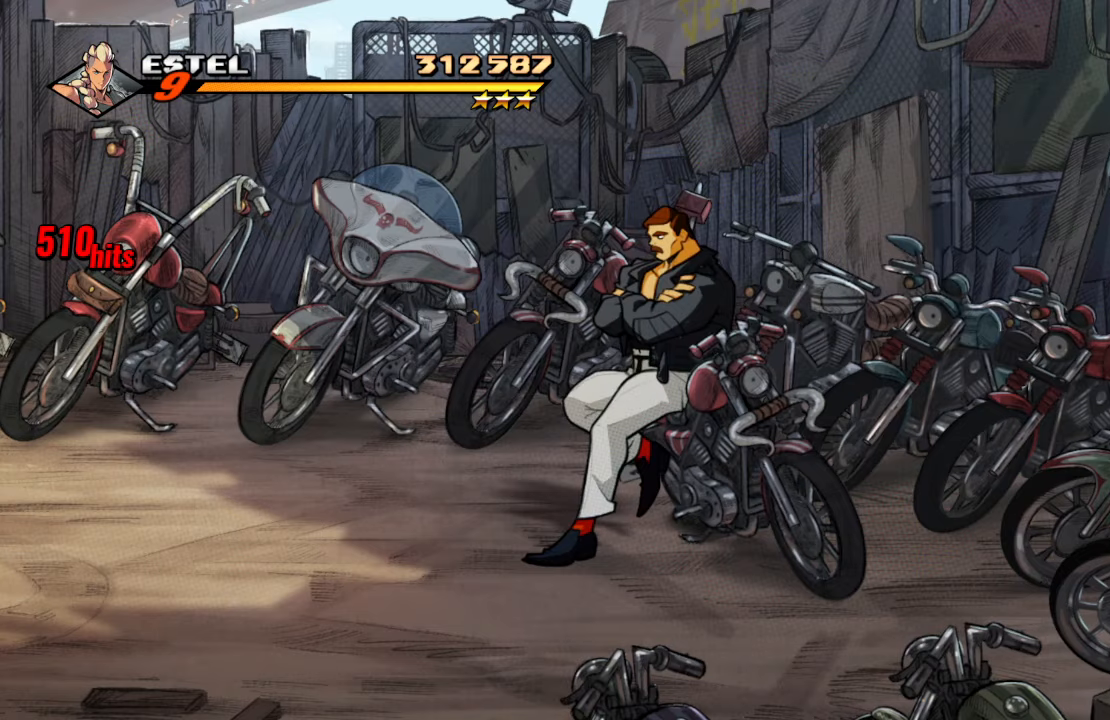
{"buttons": ["DPAD_LEFT"], "left_stick": "center", "right_stick": "center", "events": [[234, "DPAD_LEFT", "down"]]}
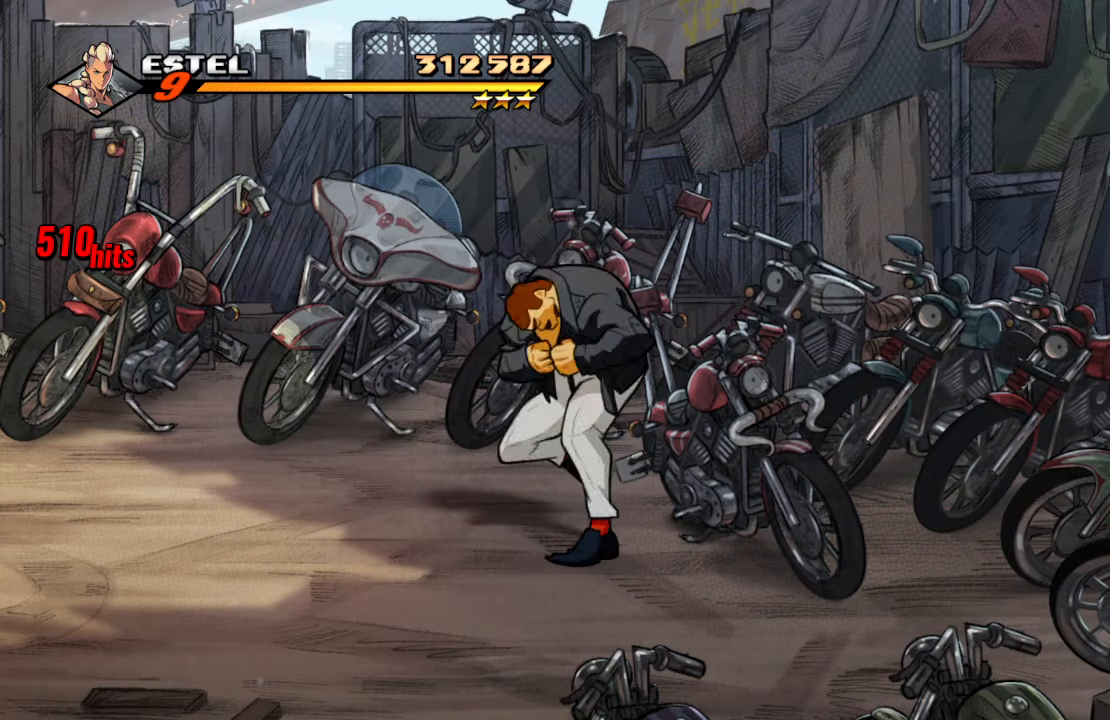
{"buttons": ["DPAD_LEFT"], "left_stick": "center", "right_stick": "center", "events": []}
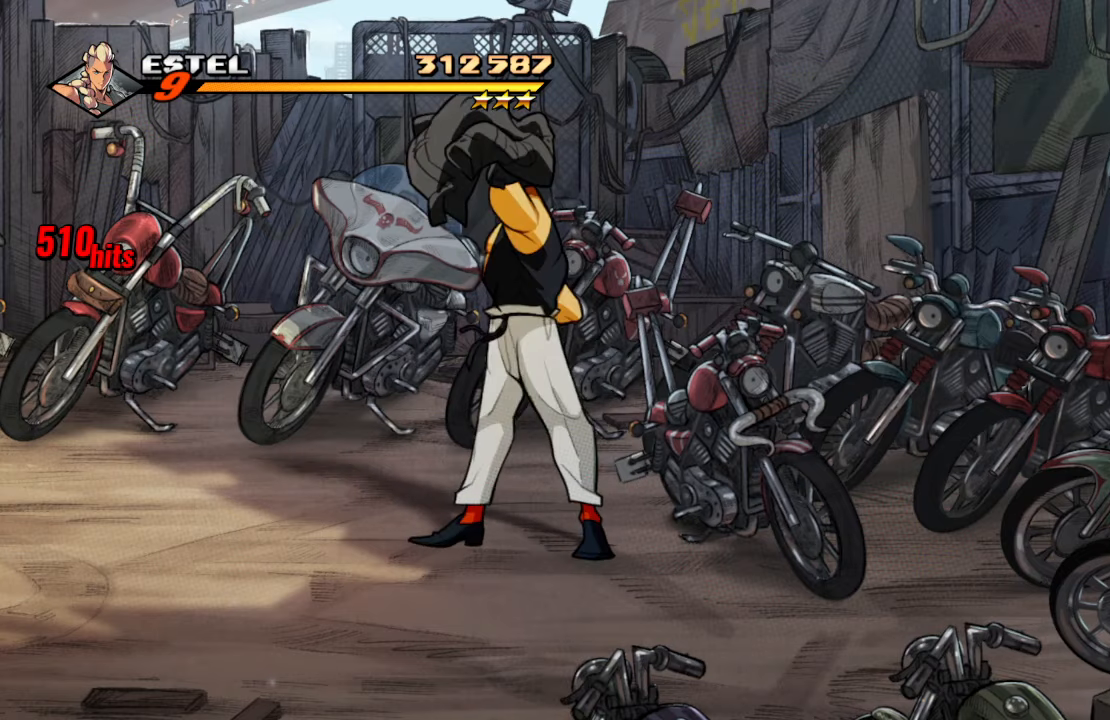
{"buttons": ["DPAD_LEFT"], "left_stick": "center", "right_stick": "center", "events": []}
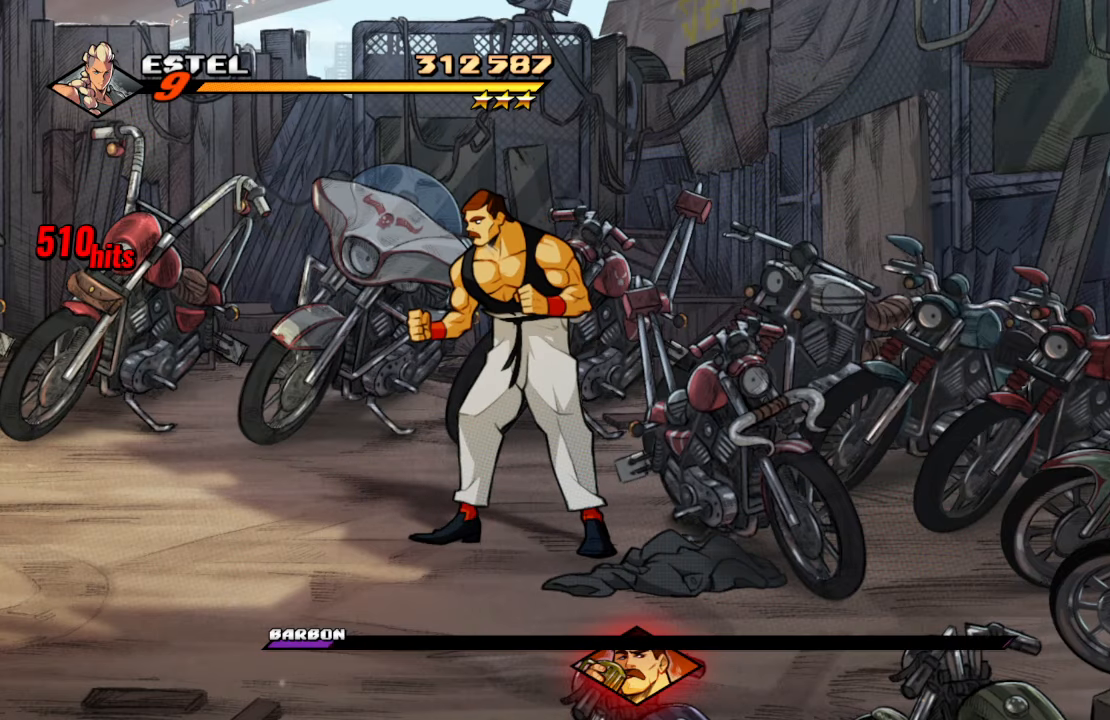
{"buttons": ["DPAD_LEFT"], "left_stick": "center", "right_stick": "center", "events": []}
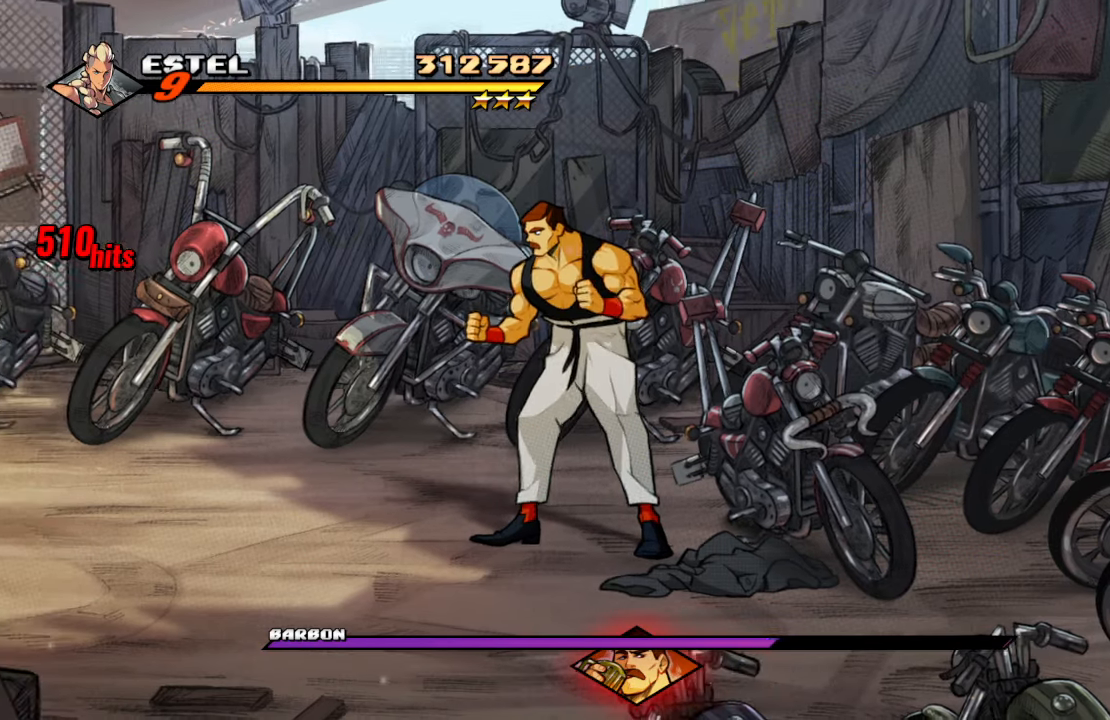
{"buttons": ["DPAD_LEFT"], "left_stick": "center", "right_stick": "center", "events": [[134, "DPAD_DOWN", "down"], [234, "DPAD_DOWN", "up"], [284, "CROSS", "down"], [450, "CROSS", "up"]]}
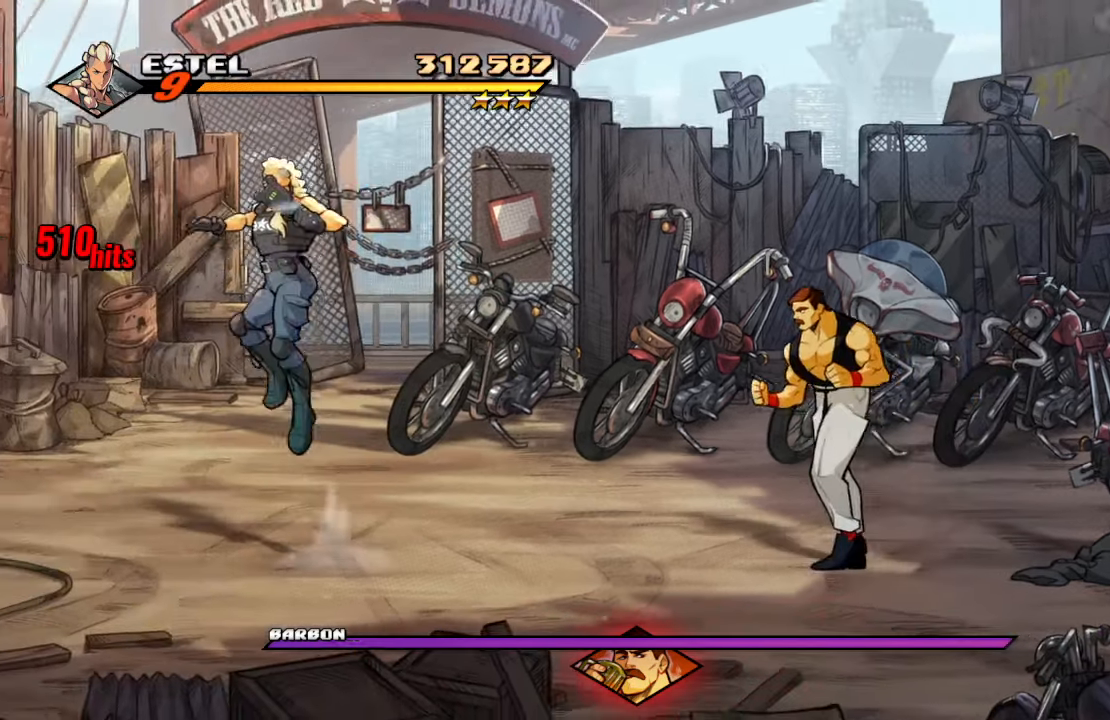
{"buttons": [], "left_stick": "center", "right_stick": "center", "events": [[267, "SQUARE", "down"], [467, "DPAD_LEFT", "up"], [467, "SQUARE", "up"]]}
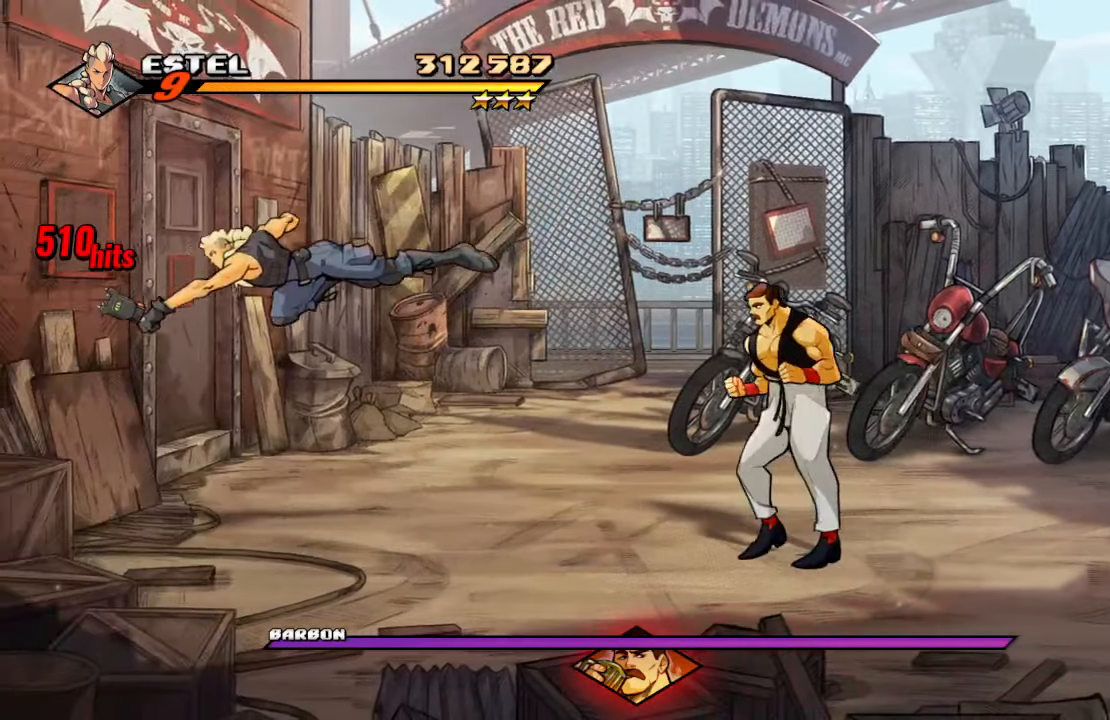
{"buttons": ["DPAD_UP", "DPAD_RIGHT"], "left_stick": "center", "right_stick": "center", "events": [[400, "DPAD_RIGHT", "down"], [434, "DPAD_UP", "down"]]}
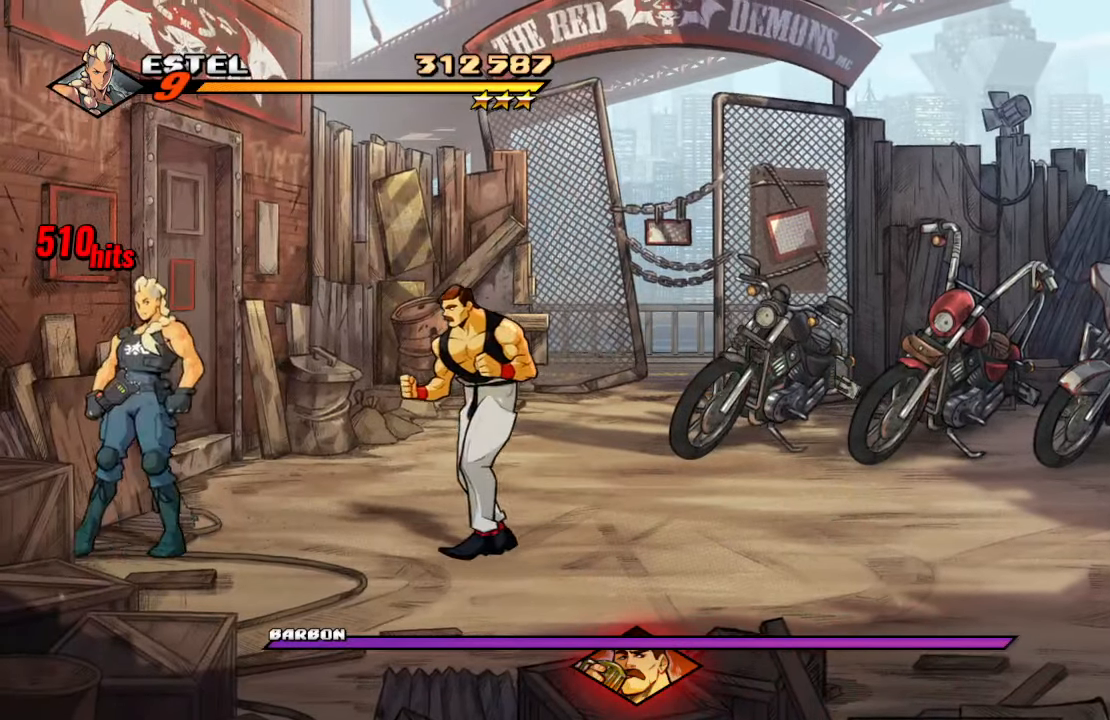
{"buttons": [], "left_stick": "center", "right_stick": "center", "events": [[100, "SQUARE", "down"], [267, "DPAD_UP", "up"], [300, "DPAD_RIGHT", "up"], [317, "SQUARE", "up"]]}
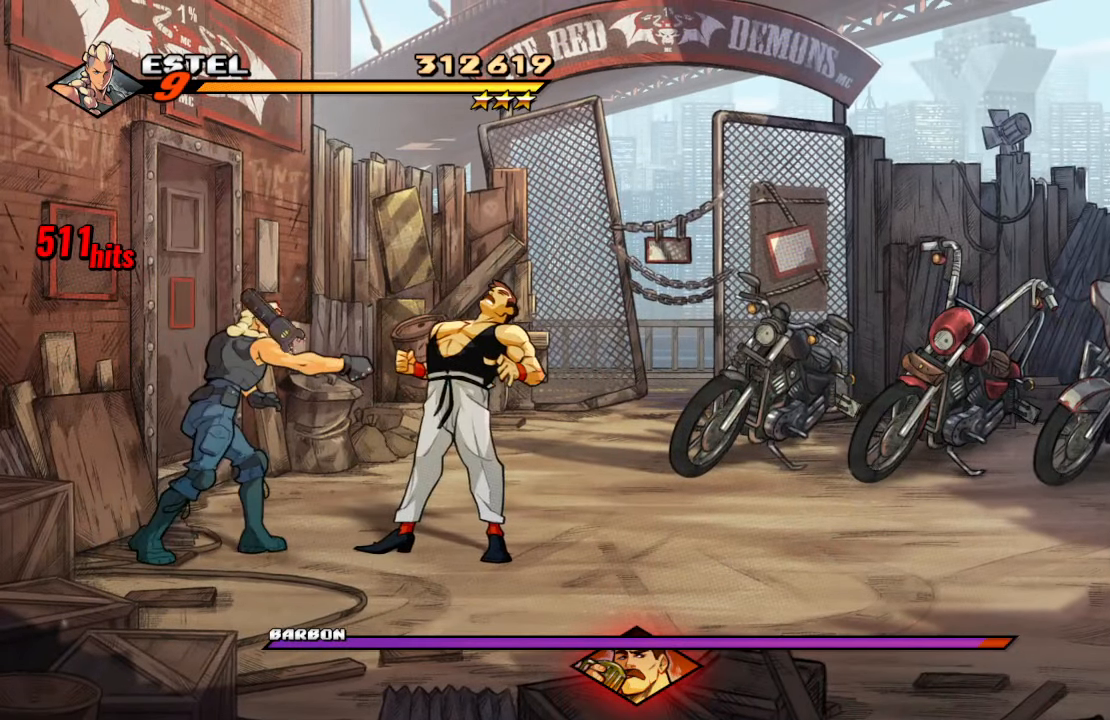
{"buttons": ["DPAD_RIGHT"], "left_stick": "center", "right_stick": "center", "events": [[50, "DPAD_RIGHT", "down"]]}
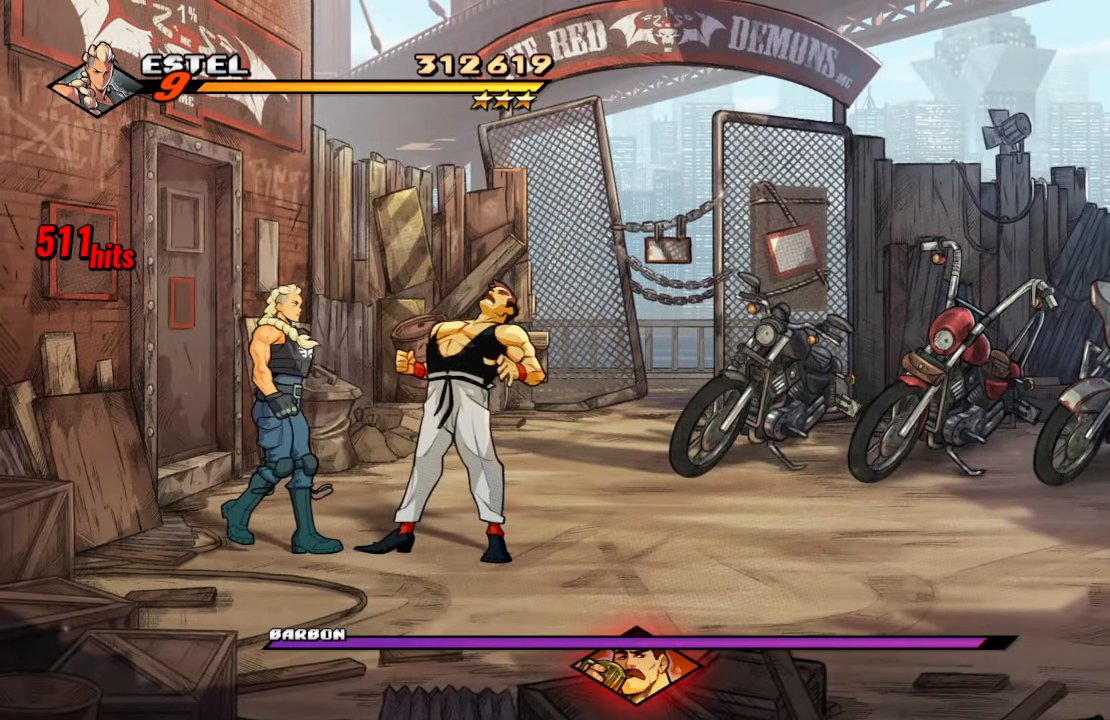
{"buttons": ["SQUARE", "DPAD_LEFT"], "left_stick": "center", "right_stick": "center", "events": [[267, "DPAD_LEFT", "down"], [267, "DPAD_RIGHT", "up"], [267, "DPAD_UP", "down"], [284, "DPAD_UP", "up"], [317, "SQUARE", "down"]]}
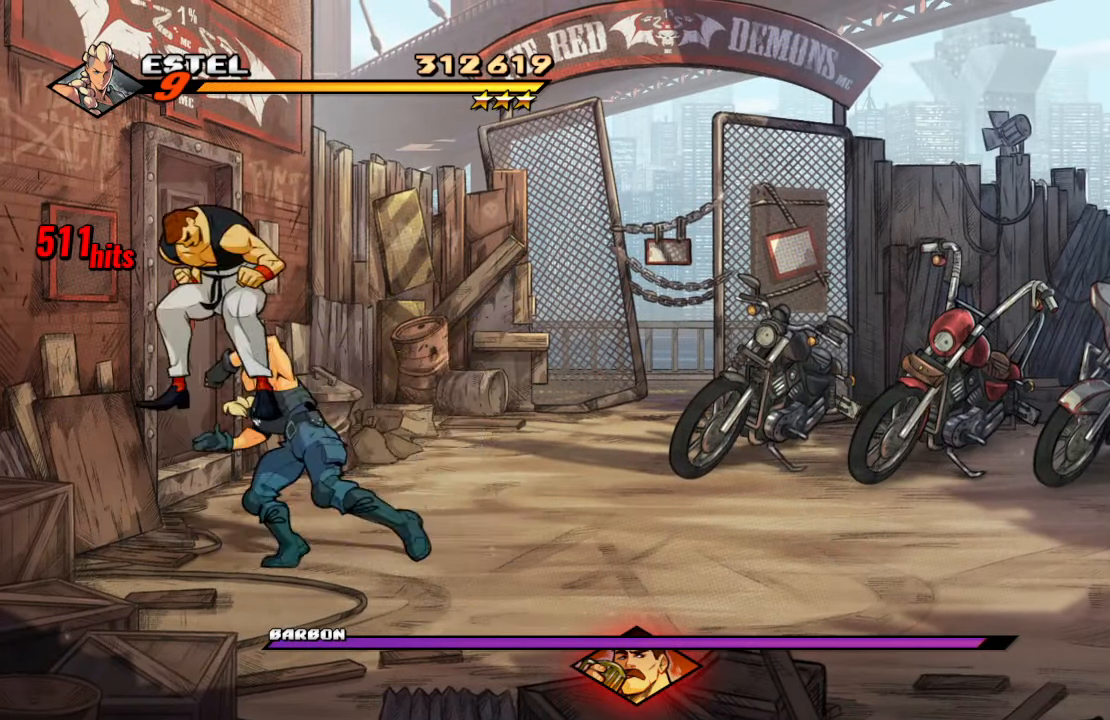
{"buttons": ["SQUARE"], "left_stick": "center", "right_stick": "center", "events": [[50, "DPAD_LEFT", "up"], [50, "SQUARE", "up"], [316, "CROSS", "down"], [400, "SQUARE", "down"], [416, "CROSS", "up"]]}
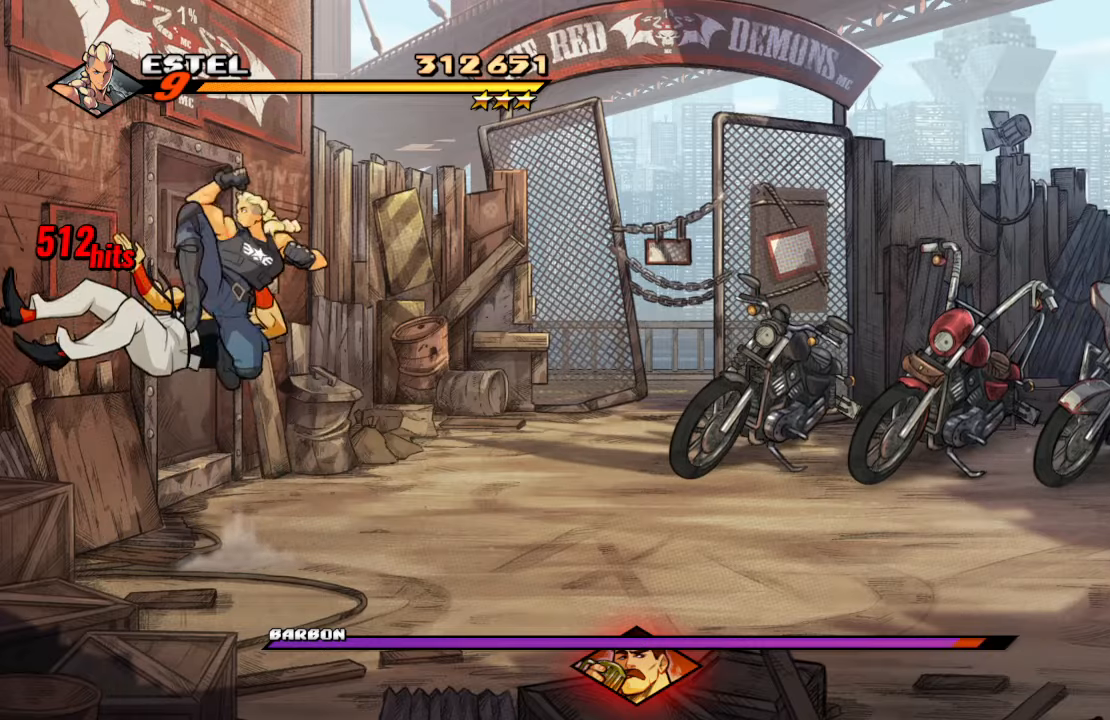
{"buttons": [], "left_stick": "center", "right_stick": "center", "events": [[33, "SQUARE", "up"], [66, "DPAD_RIGHT", "down"], [133, "TRIANGLE", "down"], [283, "TRIANGLE", "up"], [350, "DPAD_RIGHT", "up"]]}
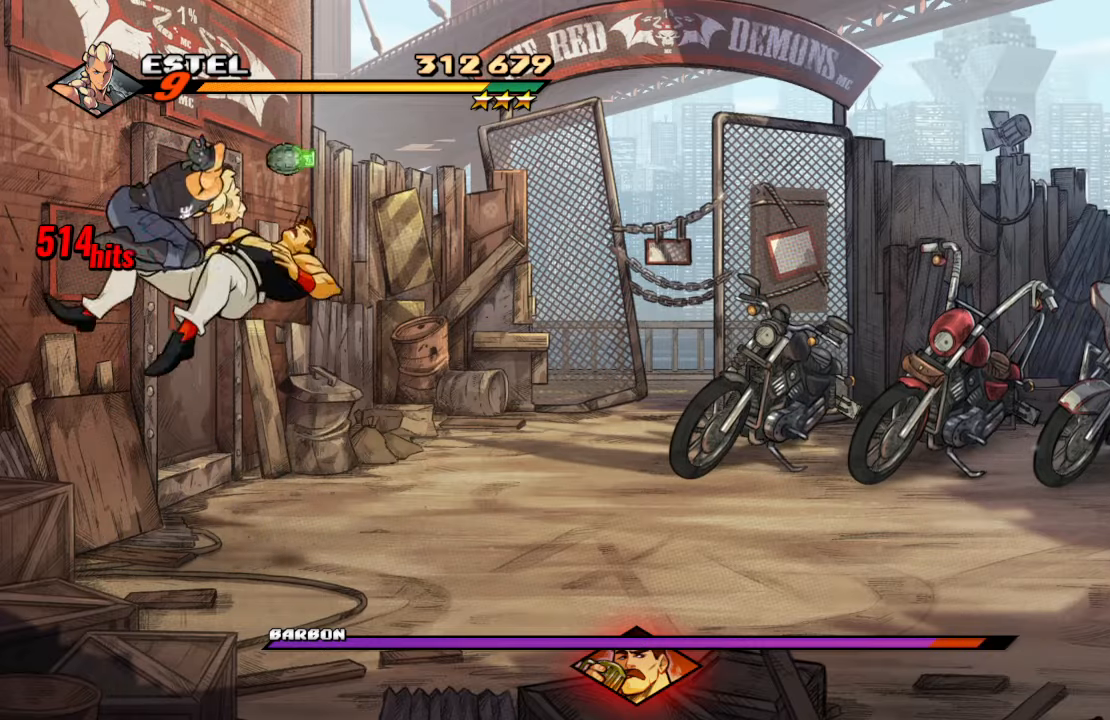
{"buttons": [], "left_stick": "center", "right_stick": "center", "events": [[283, "DPAD_DOWN", "down"], [383, "CROSS", "down"], [400, "DPAD_DOWN", "up"], [483, "CROSS", "up"]]}
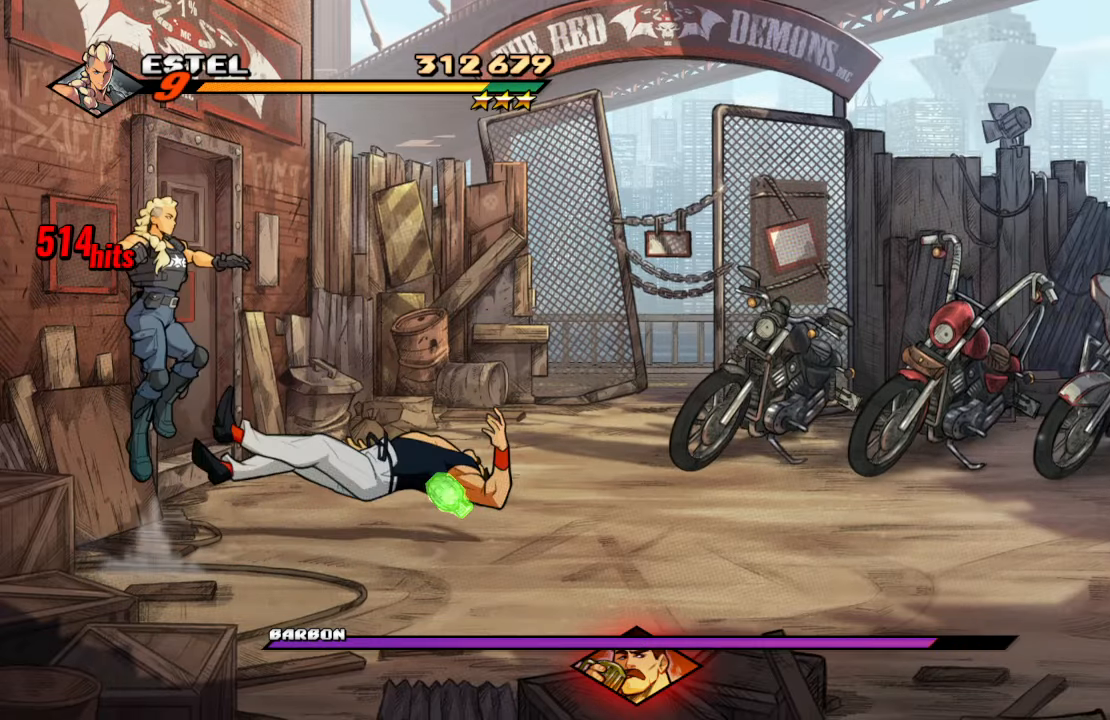
{"buttons": [], "left_stick": "center", "right_stick": "center", "events": [[16, "TRIANGLE", "down"], [116, "TRIANGLE", "up"]]}
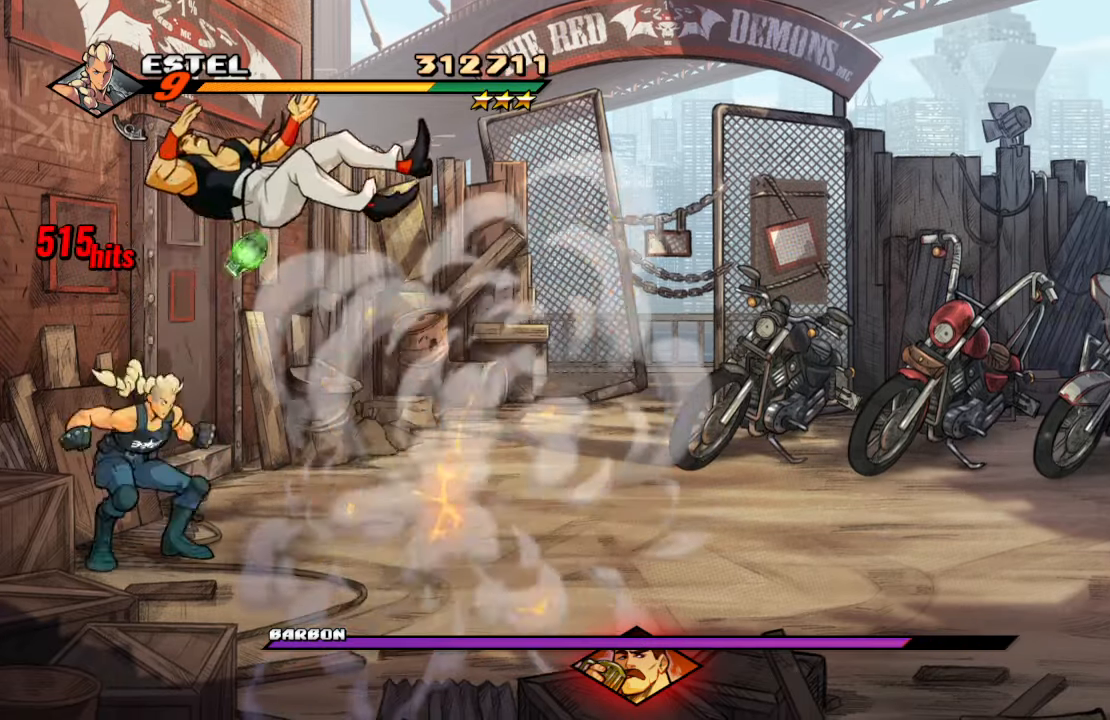
{"buttons": ["TRIANGLE"], "left_stick": "center", "right_stick": "center", "events": [[166, "SQUARE", "down"], [266, "SQUARE", "up"], [333, "CROSS", "down"], [416, "CROSS", "up"], [500, "TRIANGLE", "down"]]}
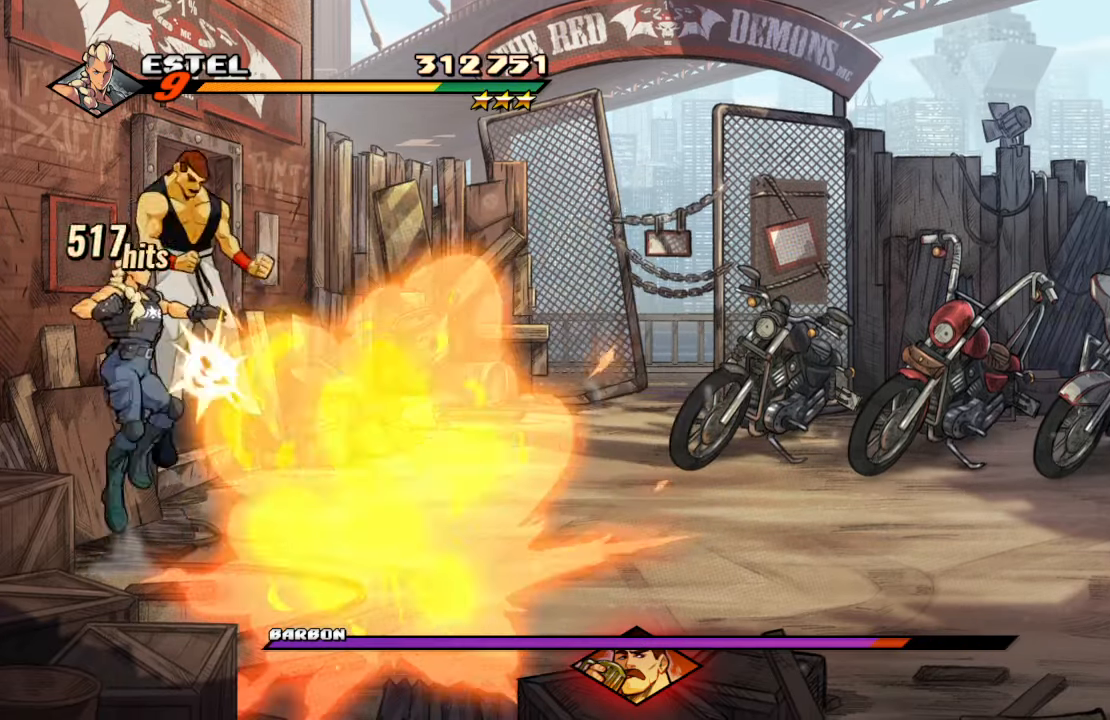
{"buttons": [], "left_stick": "center", "right_stick": "center", "events": [[83, "TRIANGLE", "up"]]}
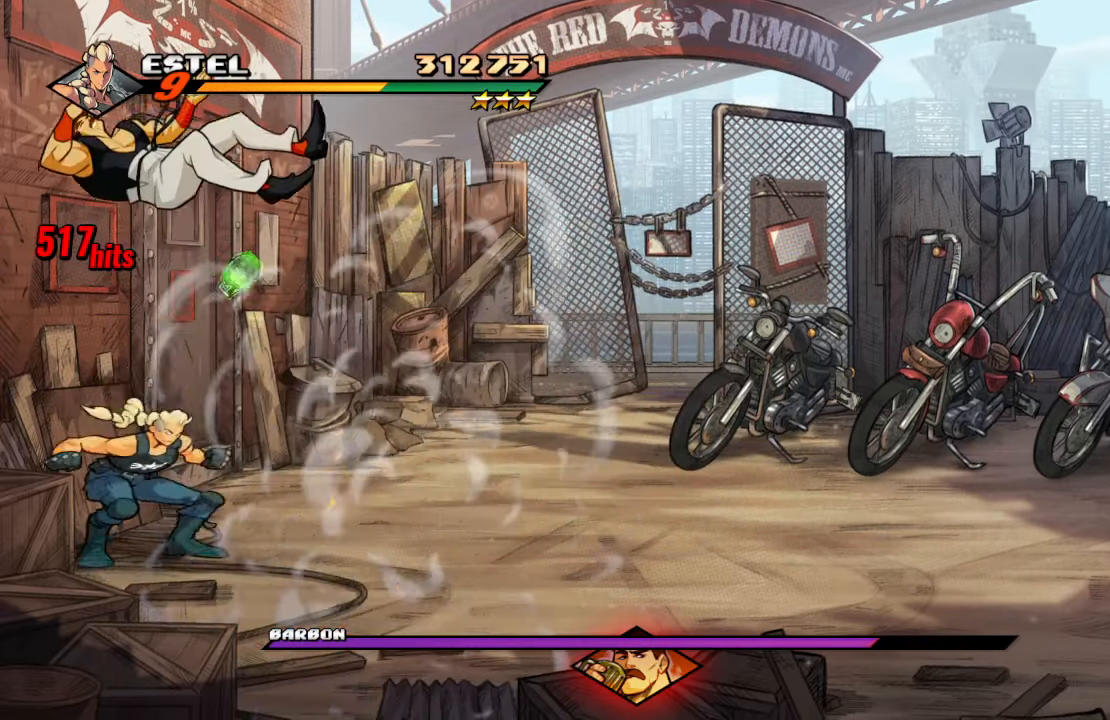
{"buttons": [], "left_stick": "center", "right_stick": "center", "events": [[16, "SQUARE", "down"], [116, "SQUARE", "up"], [166, "SQUARE", "down"], [266, "SQUARE", "up"], [333, "CROSS", "down"], [433, "CROSS", "up"]]}